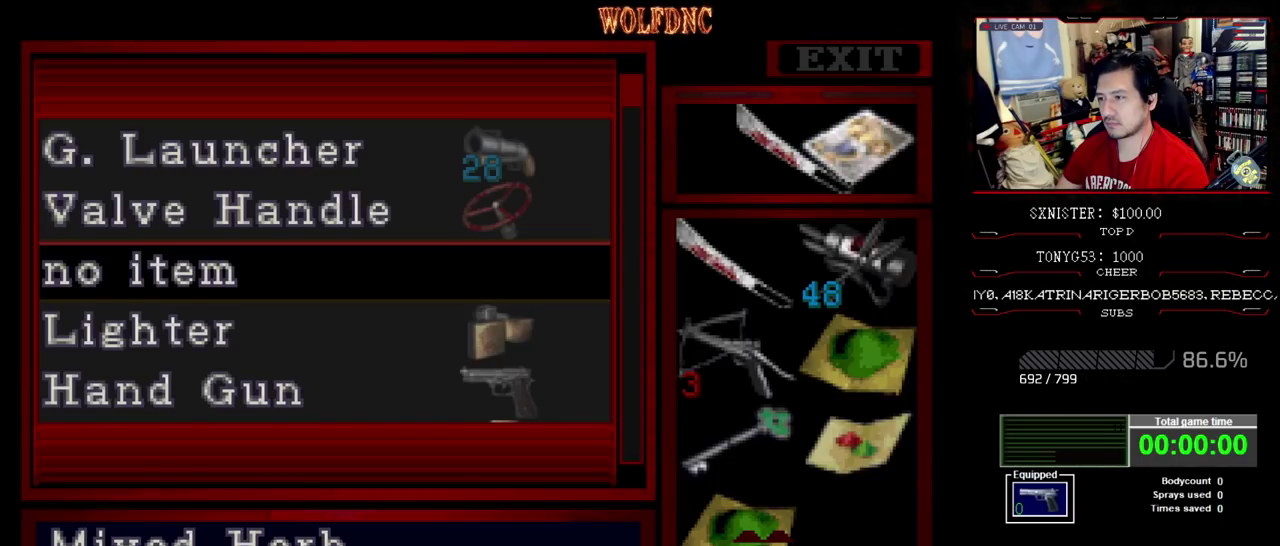
Gameplay with a controller (PlayStation layout); each line is a JSON object with the inputs held at the frame after it. "events" lists button and stick changes between this image and that frame as [ms after this image, input, new state], when the widget could be followed in between. Not read: L3 R3.
{"buttons": ["DPAD_LEFT"], "events": [[217, "SQUARE", "down"], [300, "SQUARE", "up"], [350, "SQUARE", "down"], [400, "DPAD_LEFT", "down"], [400, "SQUARE", "up"]]}
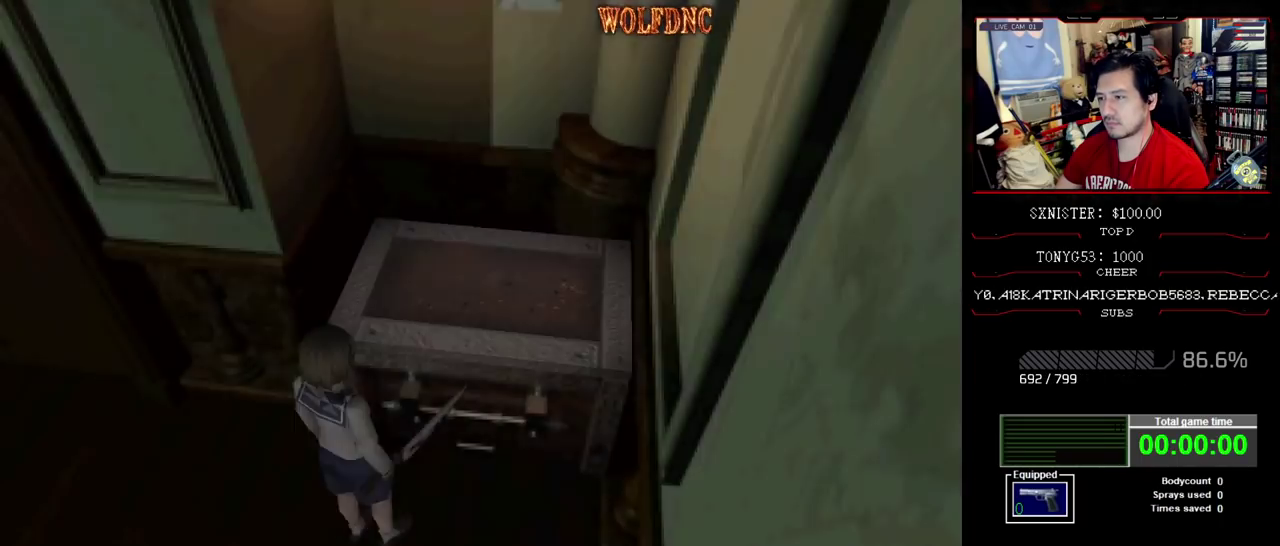
{"buttons": ["SQUARE", "DPAD_UP", "DPAD_LEFT"], "events": [[417, "DPAD_UP", "down"], [417, "SQUARE", "down"]]}
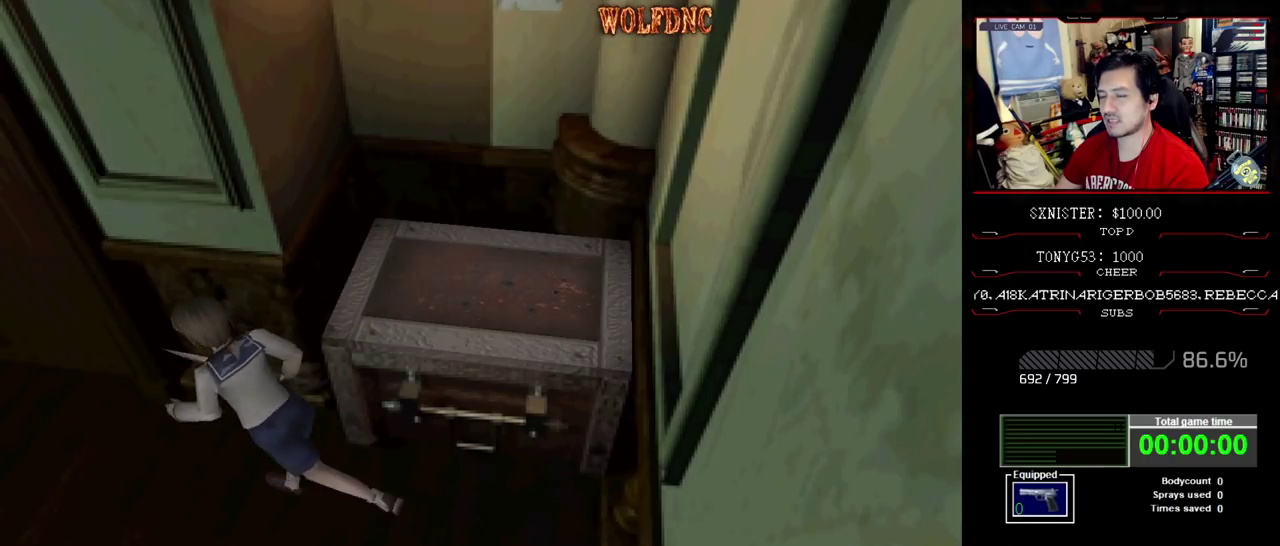
{"buttons": ["SQUARE", "DPAD_UP", "DPAD_RIGHT"], "events": [[50, "DPAD_LEFT", "up"], [250, "DPAD_RIGHT", "down"], [283, "CROSS", "down"], [433, "CROSS", "up"]]}
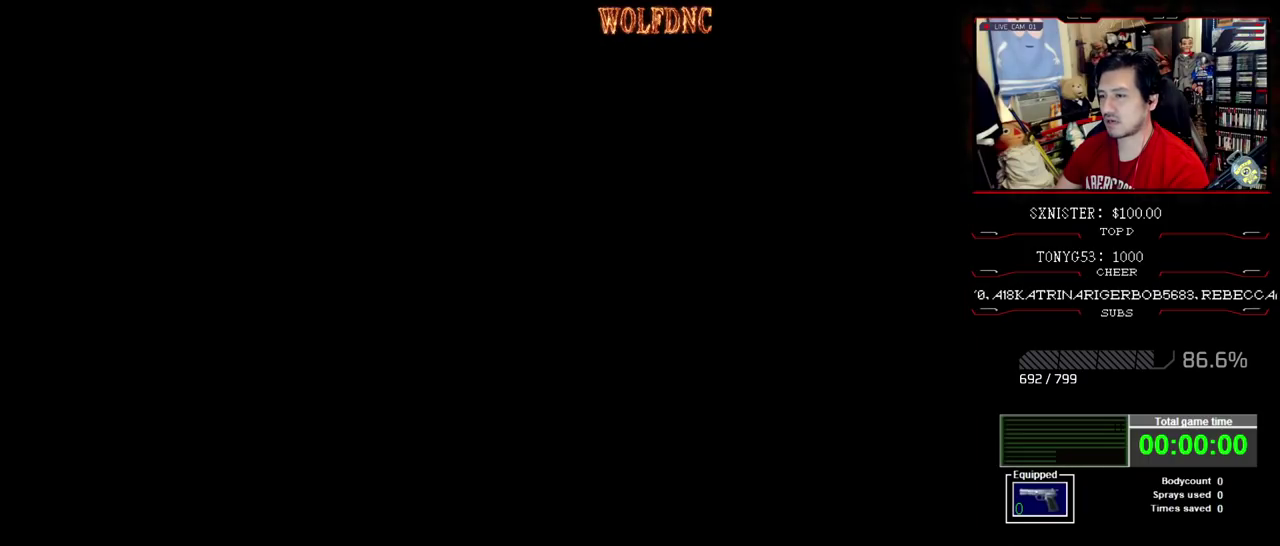
{"buttons": [], "events": [[33, "DPAD_RIGHT", "up"], [33, "SQUARE", "up"], [117, "DPAD_UP", "up"]]}
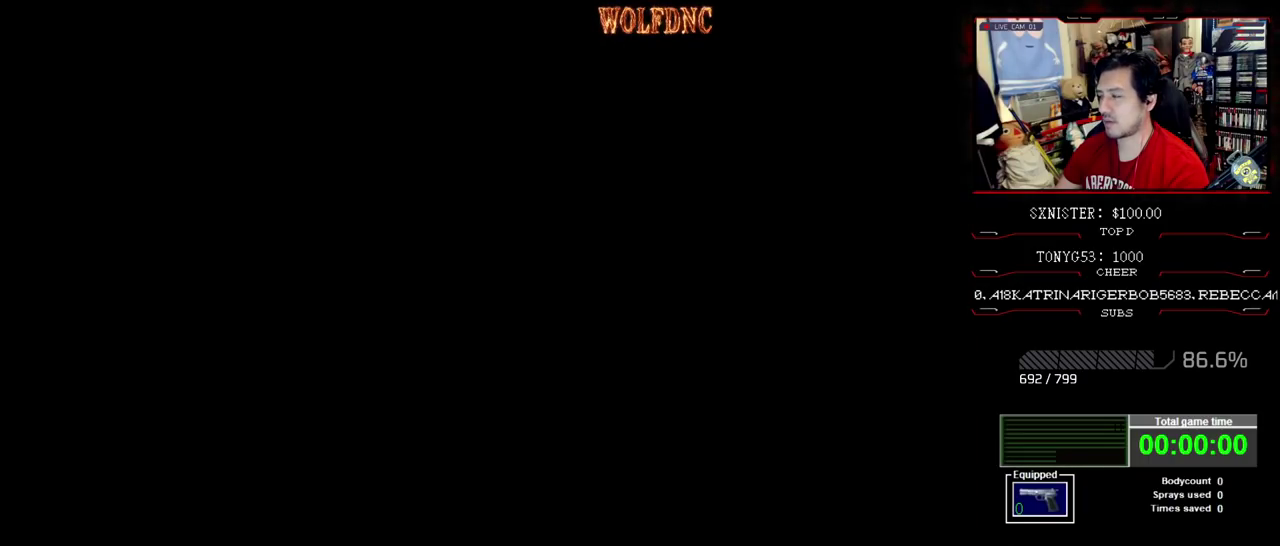
{"buttons": [], "events": []}
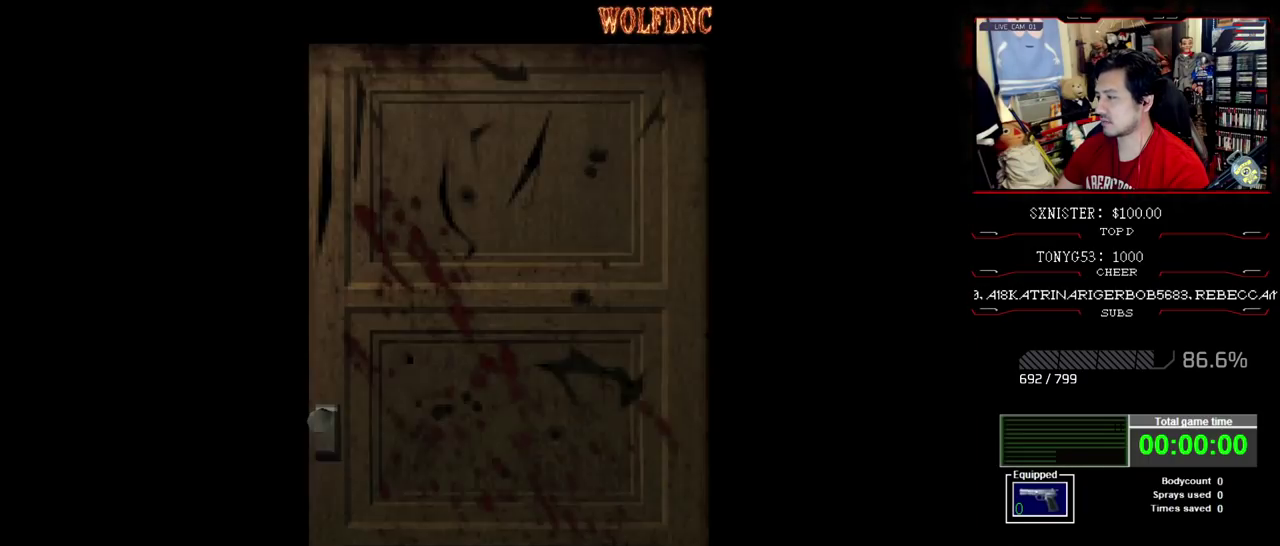
{"buttons": [], "events": []}
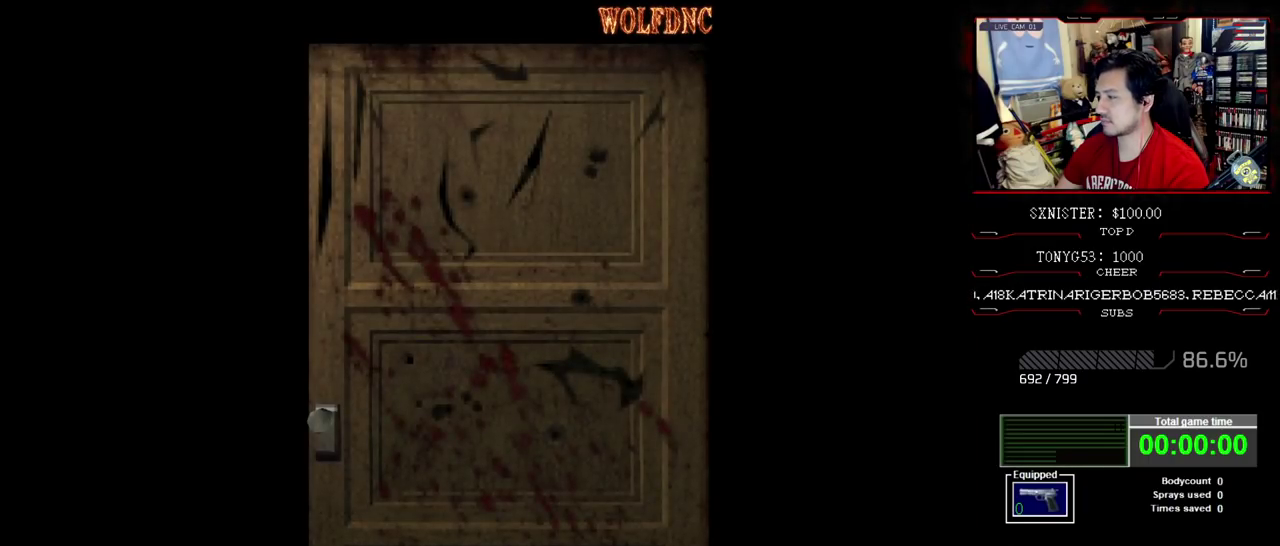
{"buttons": [], "events": []}
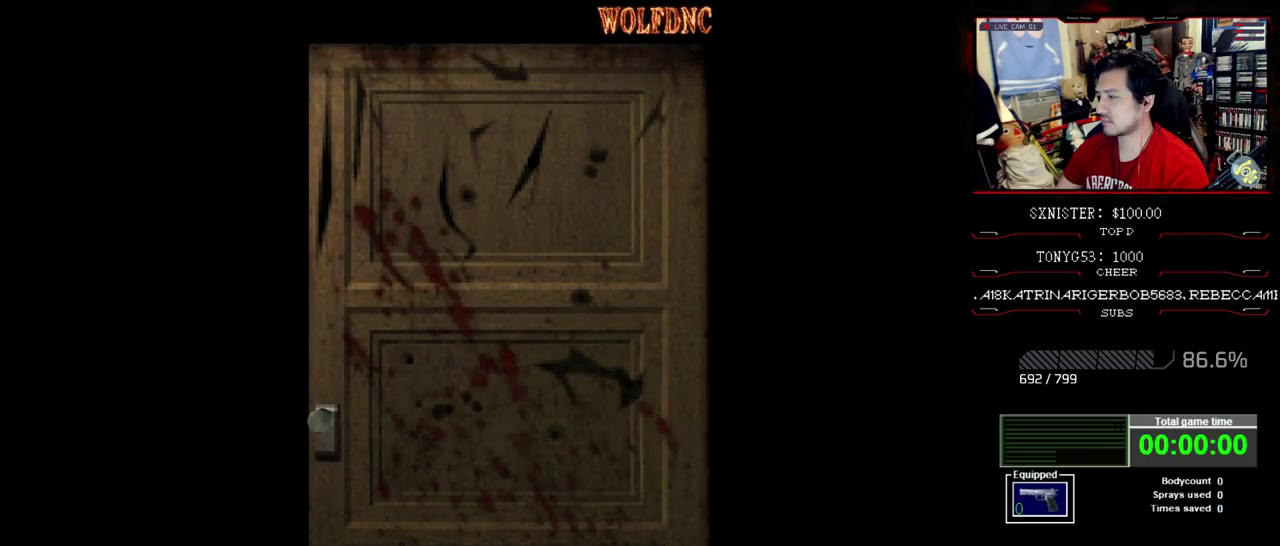
{"buttons": ["DPAD_UP"], "events": [[367, "CROSS", "down"], [417, "DPAD_UP", "down"], [467, "CROSS", "up"]]}
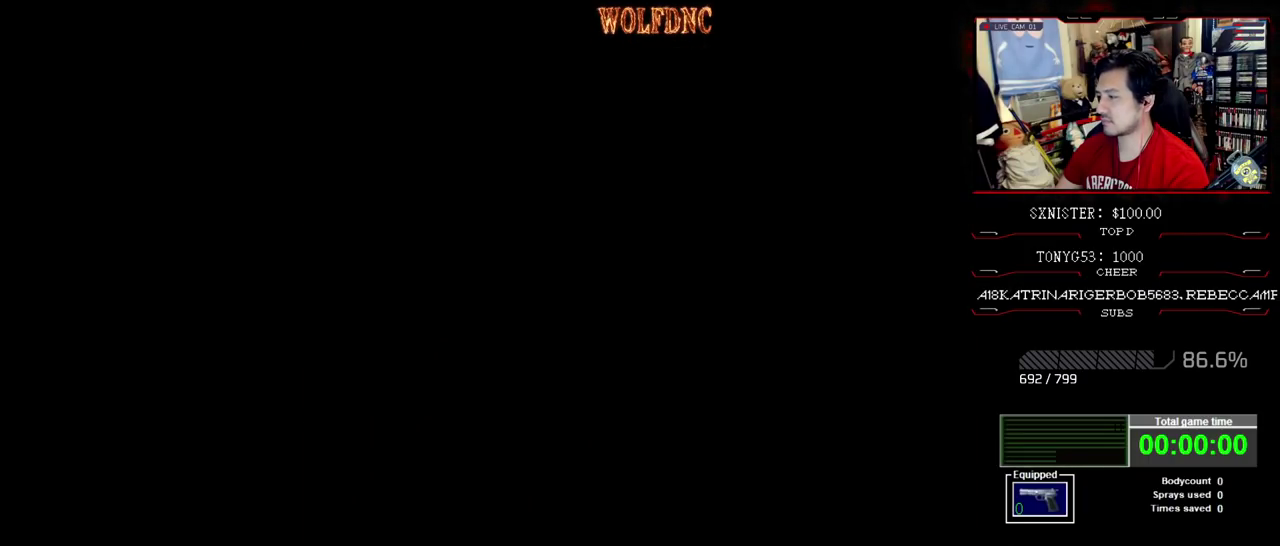
{"buttons": ["SQUARE", "DPAD_UP", "DPAD_RIGHT"], "events": [[17, "SQUARE", "down"], [150, "DPAD_RIGHT", "down"]]}
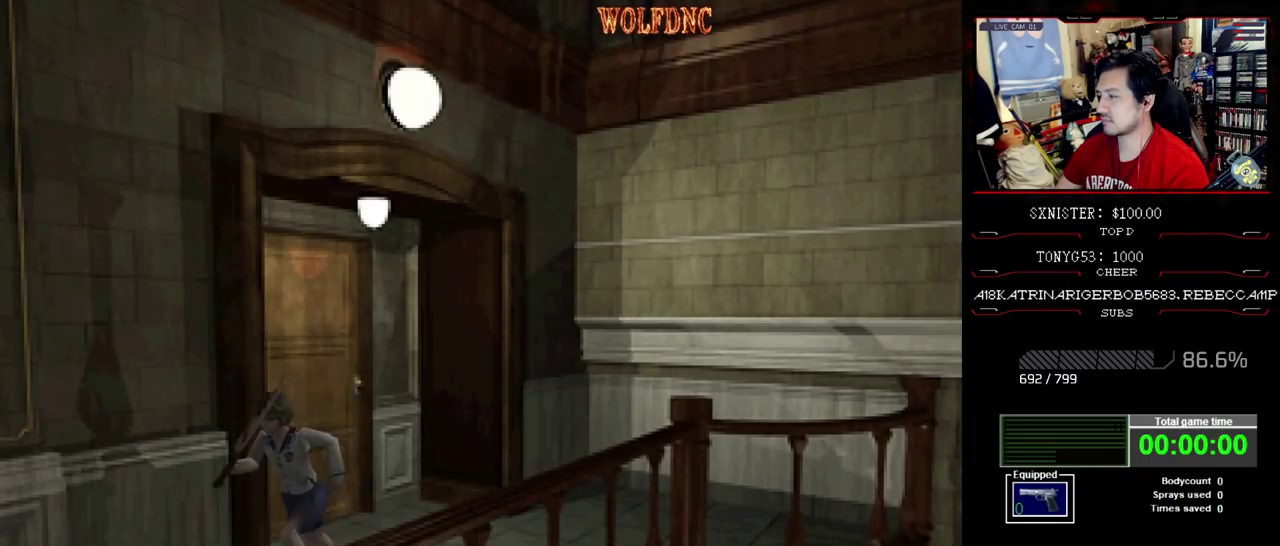
{"buttons": ["SQUARE", "DPAD_UP"], "events": [[117, "DPAD_RIGHT", "up"]]}
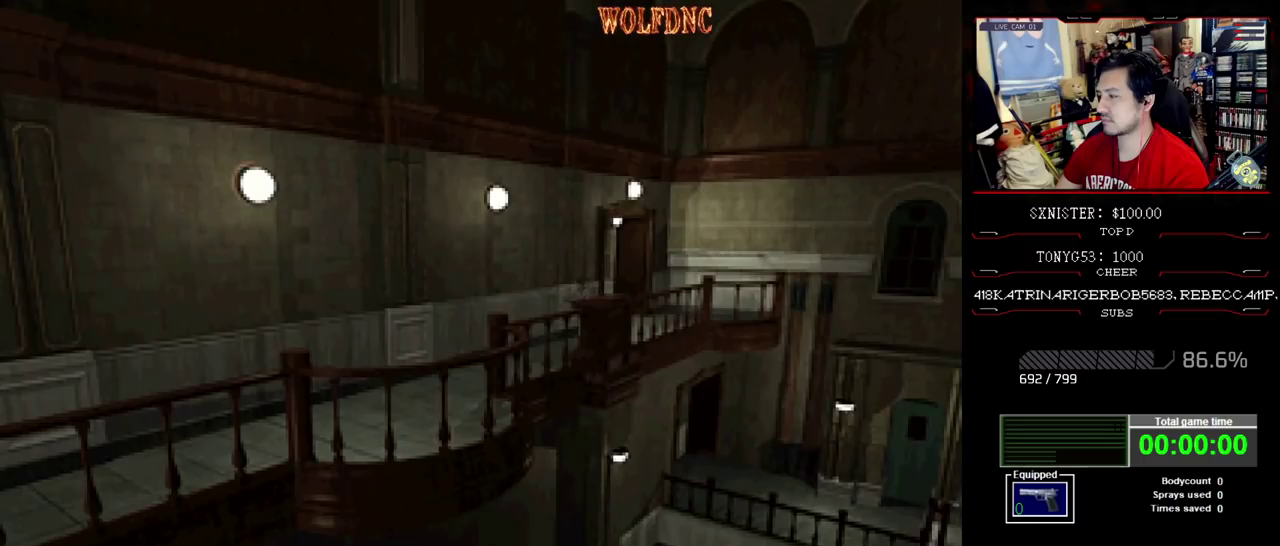
{"buttons": ["SQUARE", "DPAD_UP"], "events": [[367, "DPAD_RIGHT", "down"], [467, "DPAD_RIGHT", "up"]]}
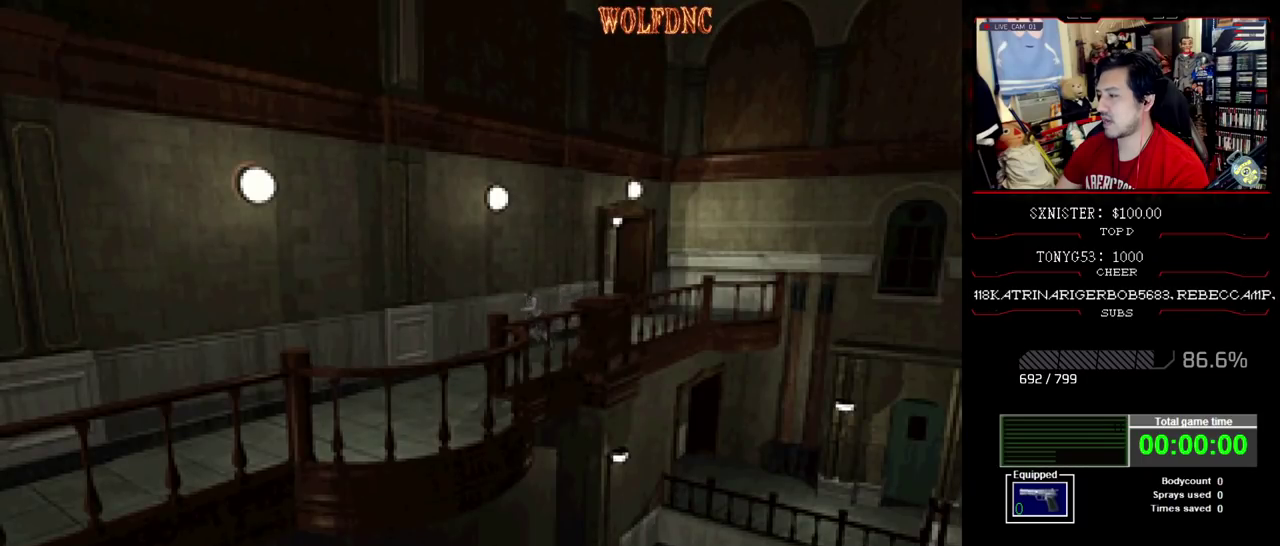
{"buttons": ["SQUARE", "DPAD_UP"], "events": []}
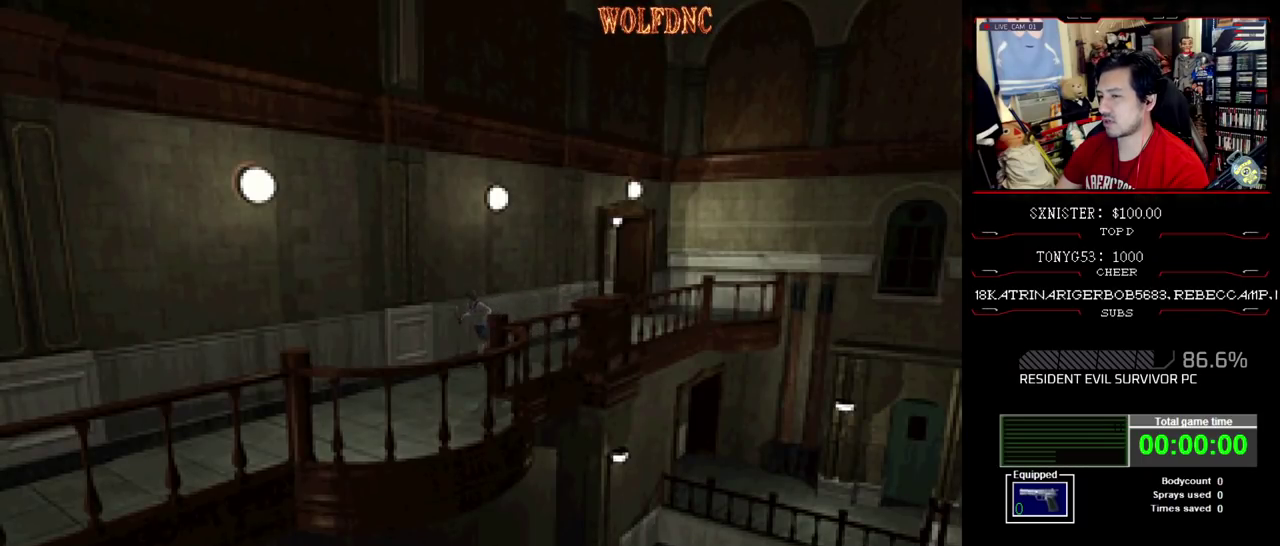
{"buttons": ["SQUARE", "DPAD_UP"], "events": [[83, "DPAD_LEFT", "down"], [267, "DPAD_LEFT", "up"]]}
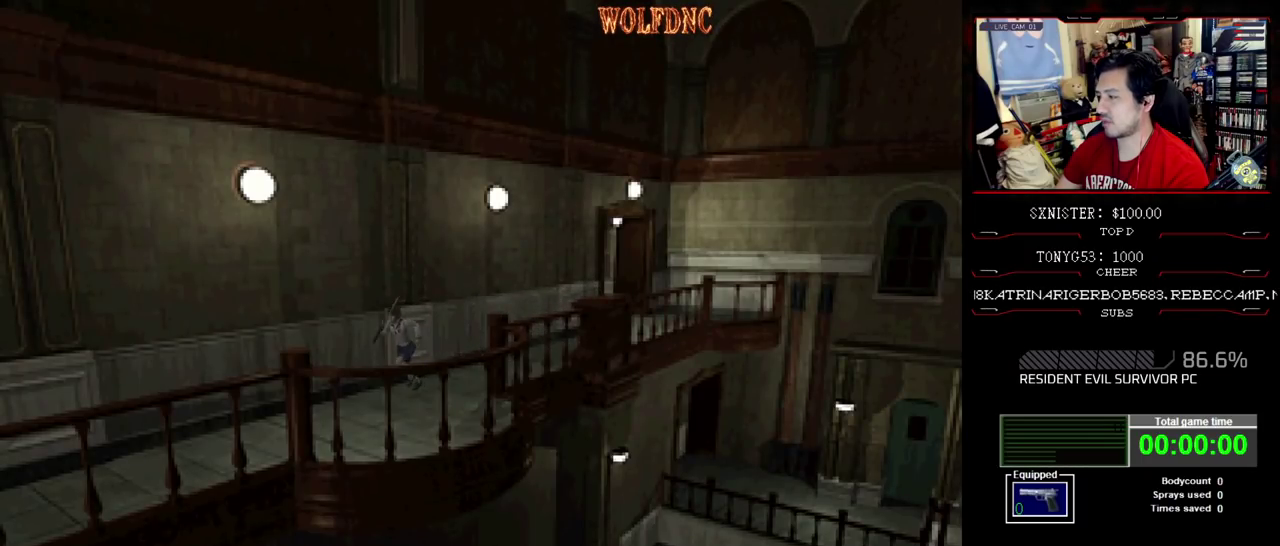
{"buttons": ["SQUARE", "DPAD_UP"], "events": []}
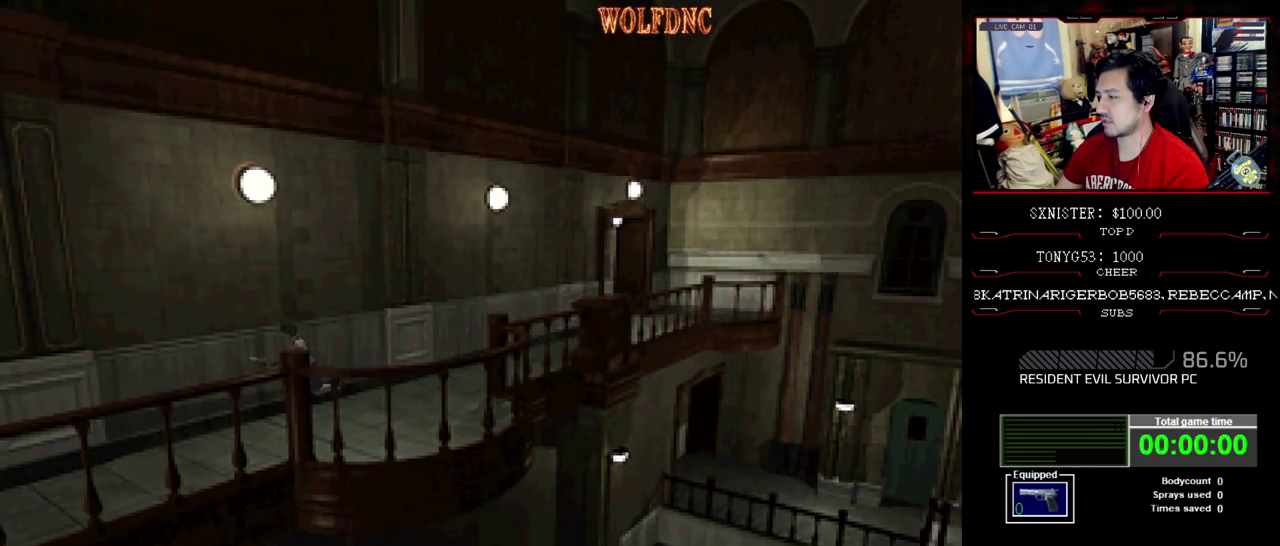
{"buttons": ["SQUARE", "DPAD_UP"], "events": []}
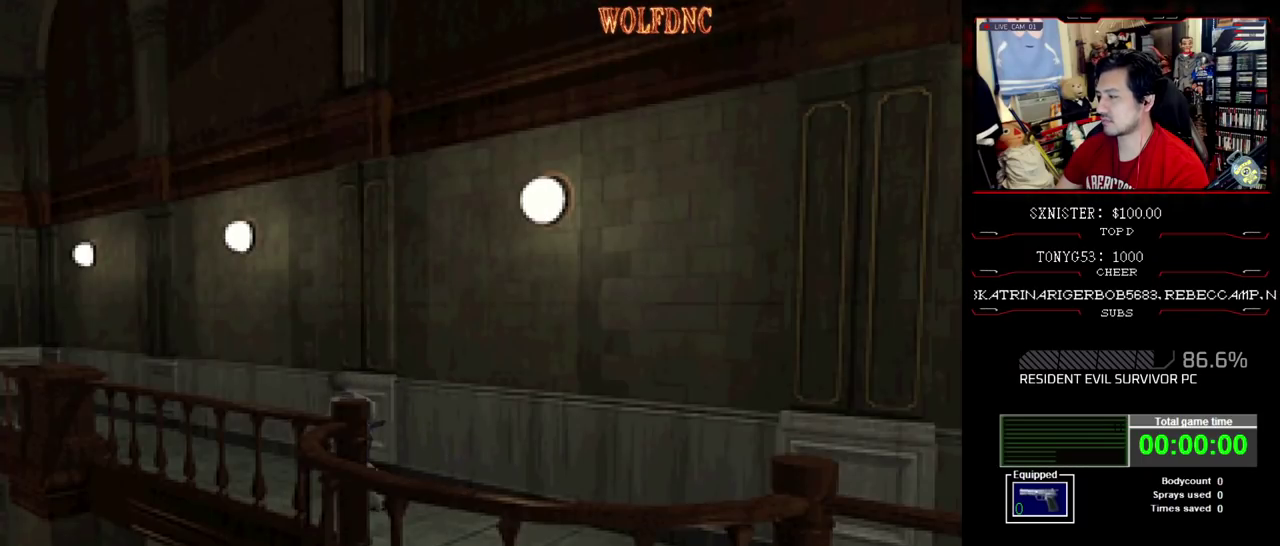
{"buttons": ["SQUARE", "DPAD_UP"], "events": []}
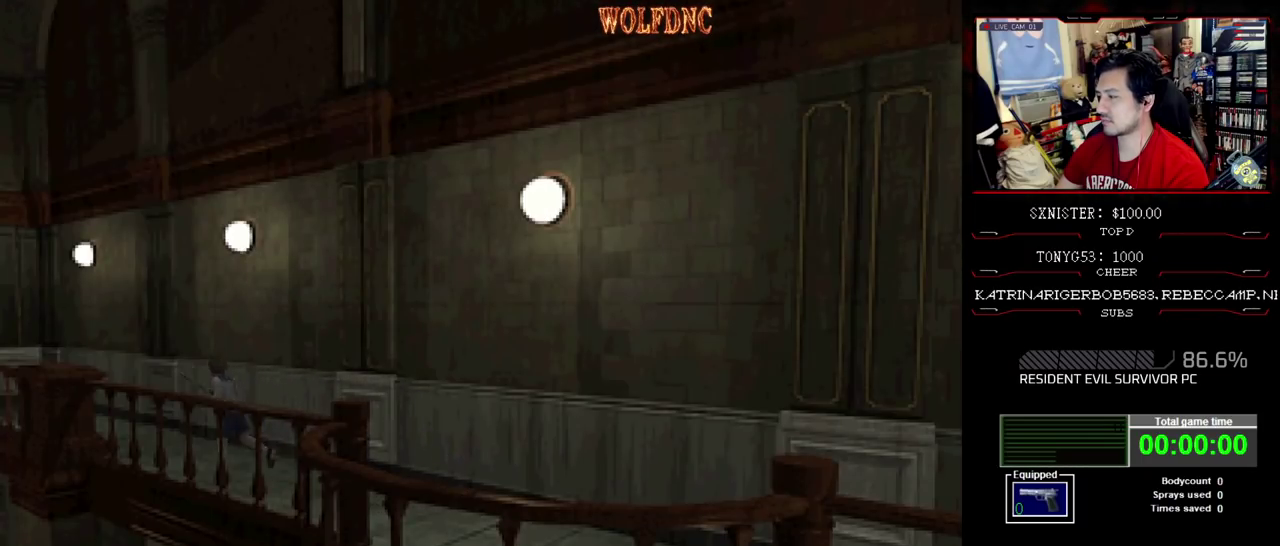
{"buttons": ["SQUARE", "DPAD_UP"], "events": []}
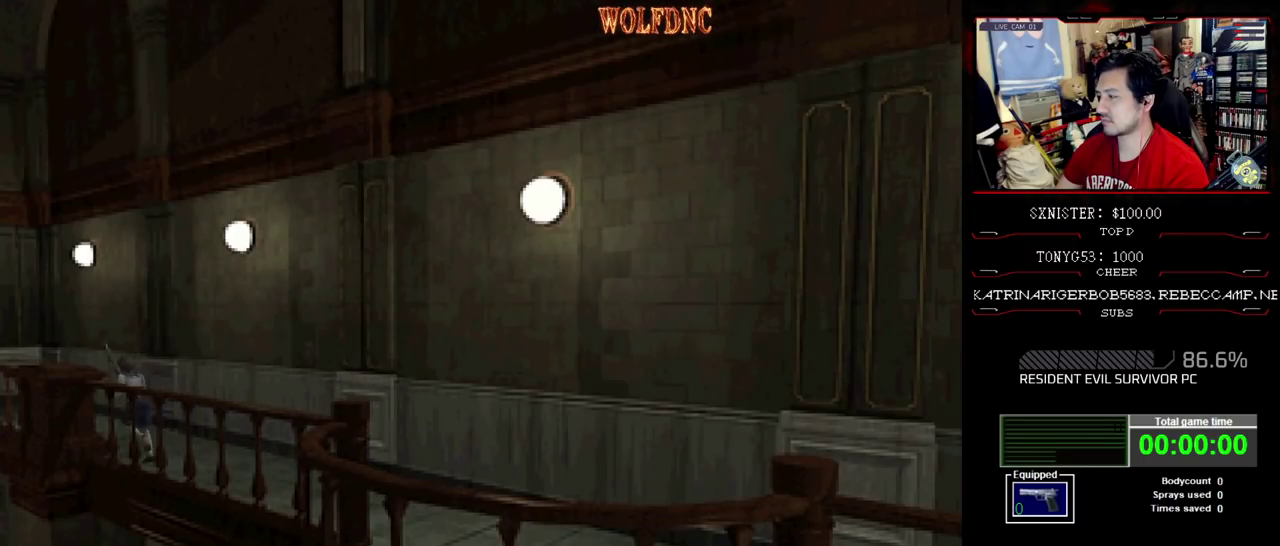
{"buttons": ["SQUARE", "DPAD_UP"], "events": []}